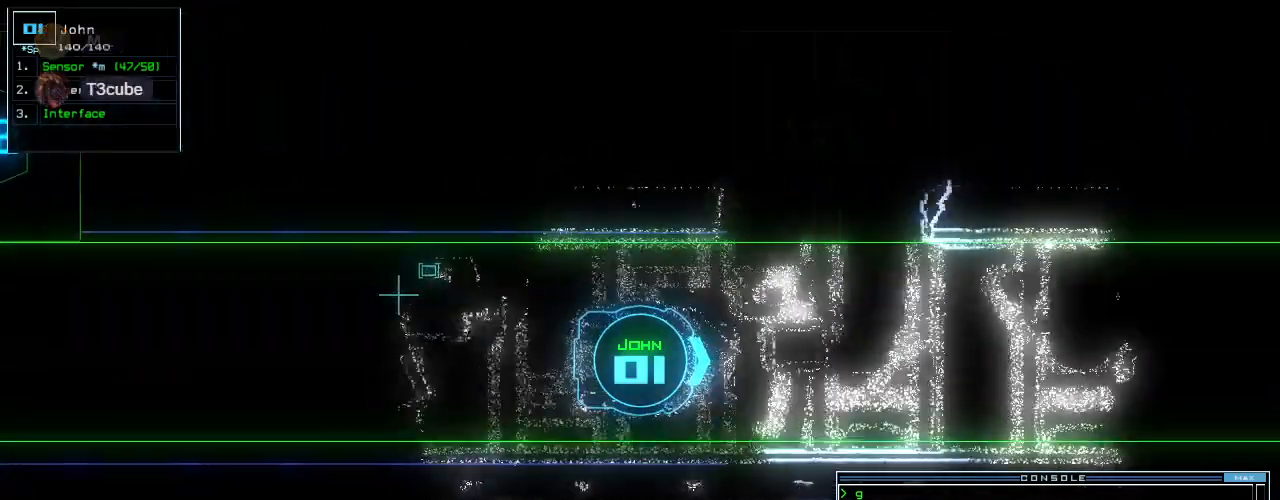
Gameplay with keyboard; each line is a JSON object with the keys held at the frame after it. "events" lists presses ("down") and releases ("up") of ".", "0", "1", "2", "3", "4", "5", "6", "7", "8", "9", "a", "b", "backspace", "c", "caps_lock", "comma", "ctrl_l", "ctrl_r", "d", "down", "e", "equals", "escape", "f", "f8", "g", "h", "i", "j", "k", "l", "left", "m", "minus", "n", "o", "p", "q", "quote", "r", "return", "right", "s", "semicolon", "shift_l", "shift_r", "space", "t", "tab", "tilde", "u", "up", "v", "w", "x", "y" and "z" between this image and that frame as [ms after this image, input, new state], when the widget could be followed in between. No other keys are recorded. Mouse input is not recorded.
{"keys": ["up"], "events": [[480, "left", "down"], [500, "left", "up"]]}
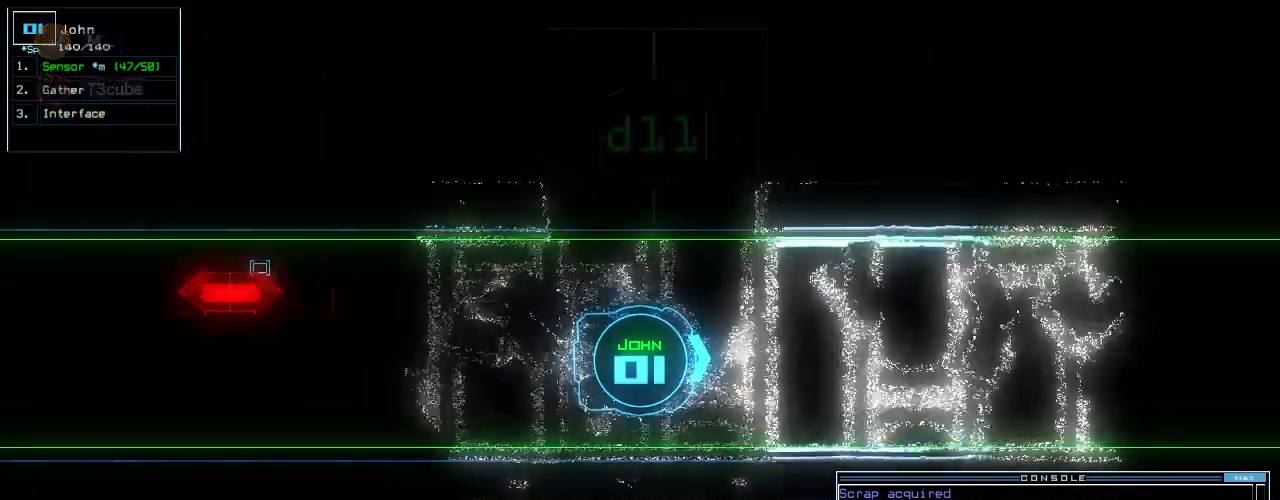
{"keys": ["up"], "events": []}
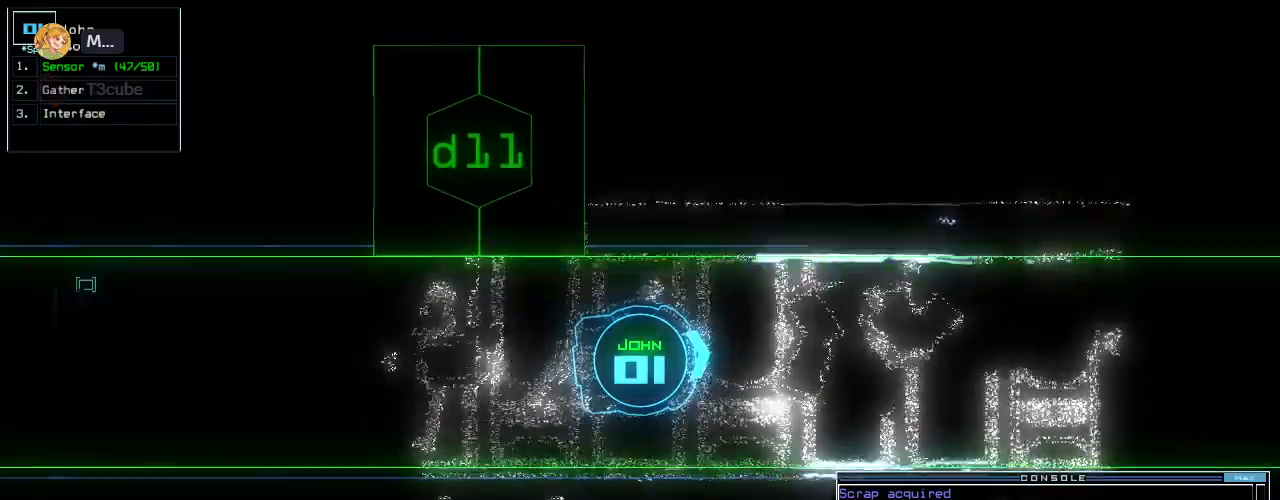
{"keys": ["up"], "events": [[160, "right", "down"], [200, "right", "up"], [420, "left", "down"], [480, "left", "up"]]}
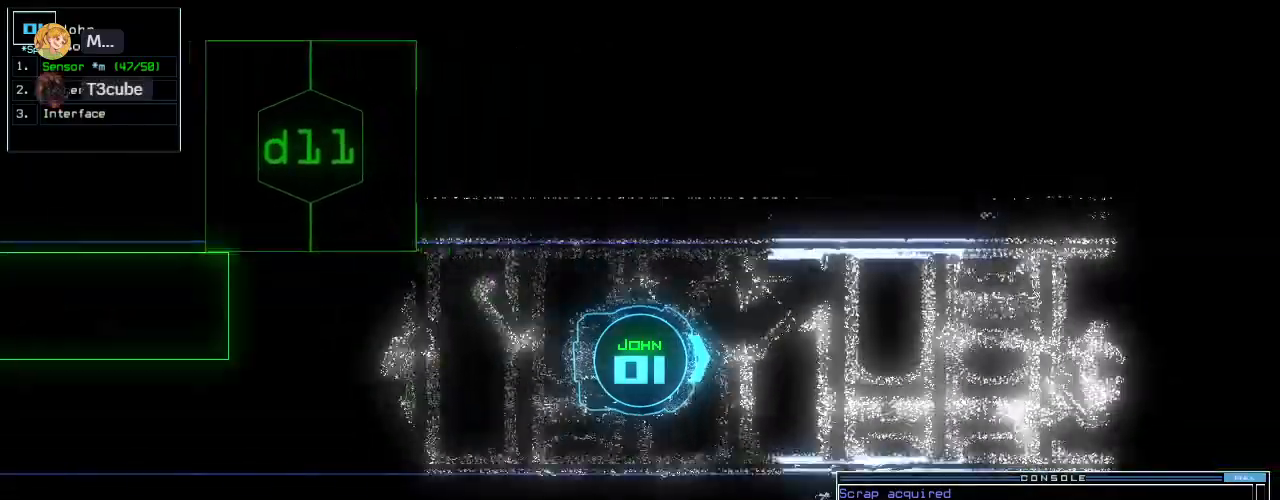
{"keys": ["up"], "events": [[460, "right", "down"], [500, "right", "up"]]}
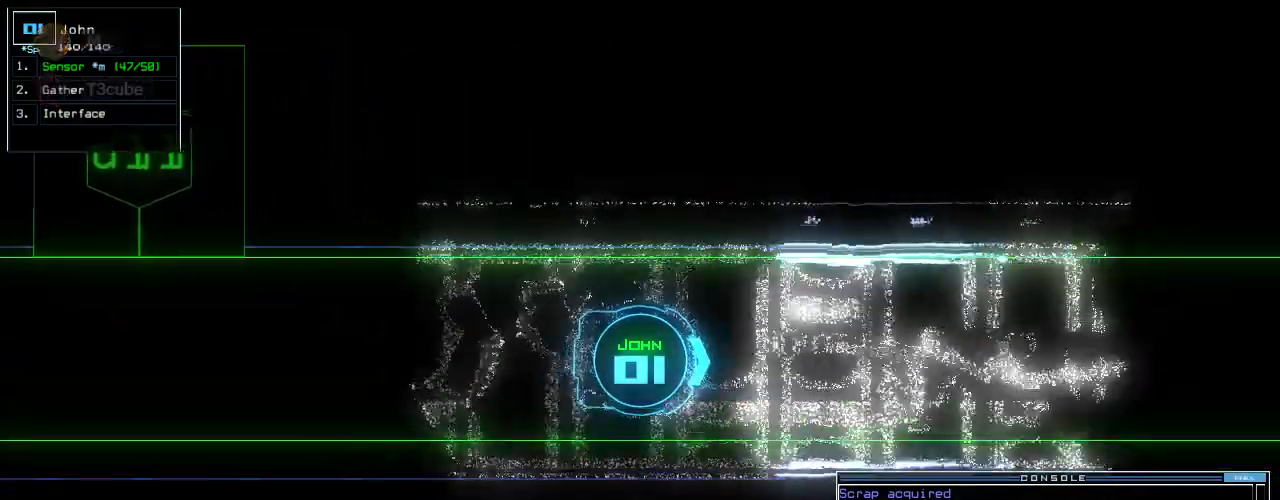
{"keys": ["up"], "events": [[220, "left", "down"], [280, "left", "up"]]}
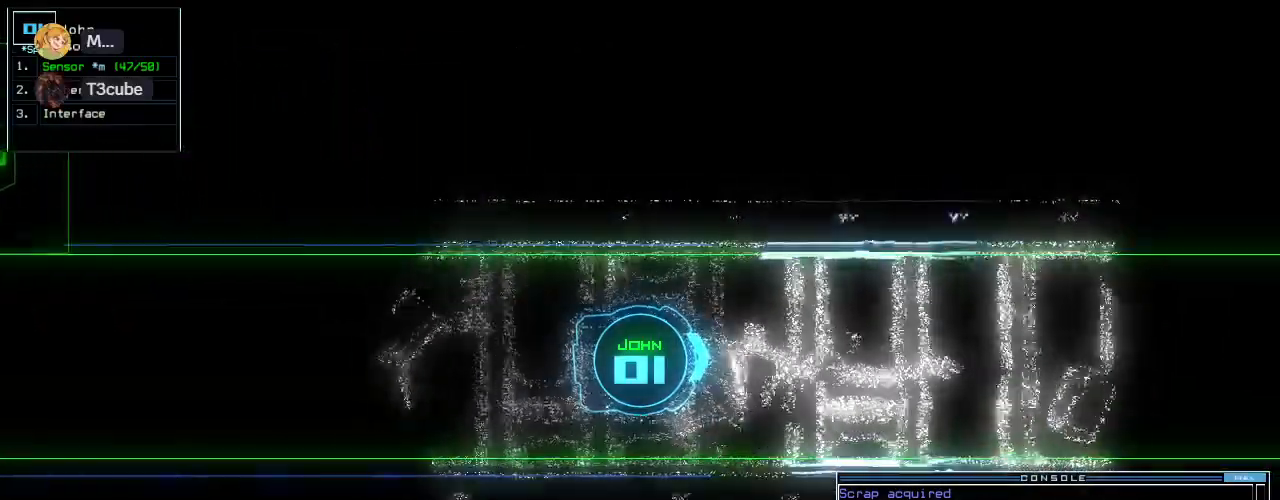
{"keys": ["up"], "events": [[420, "right", "down"], [480, "right", "up"]]}
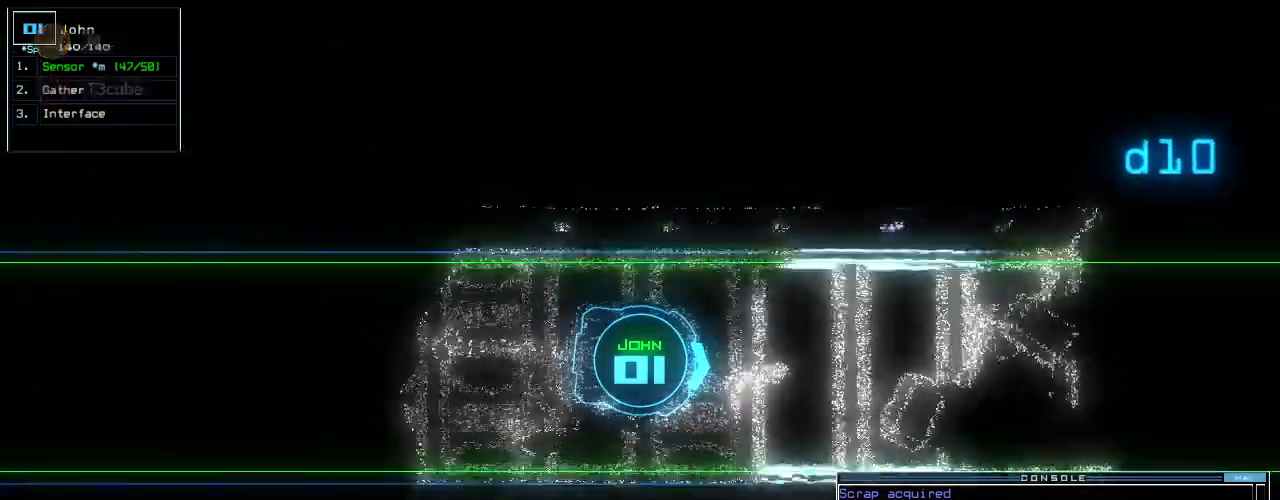
{"keys": ["up"], "events": [[200, "left", "down"], [240, "left", "up"]]}
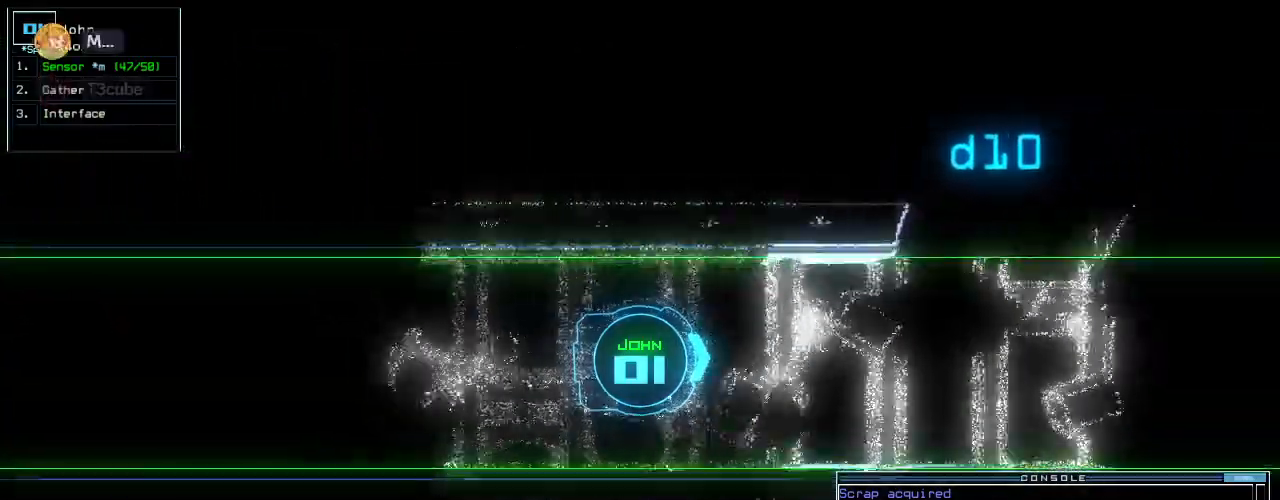
{"keys": ["up"], "events": [[280, "right", "down"], [320, "right", "up"]]}
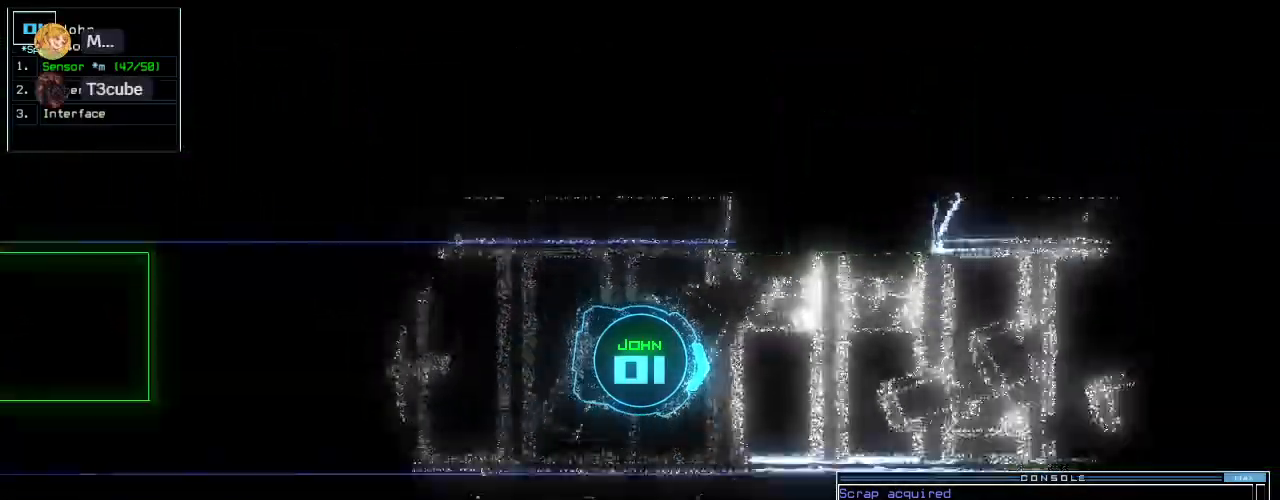
{"keys": ["left", "up"], "events": [[440, "left", "down"]]}
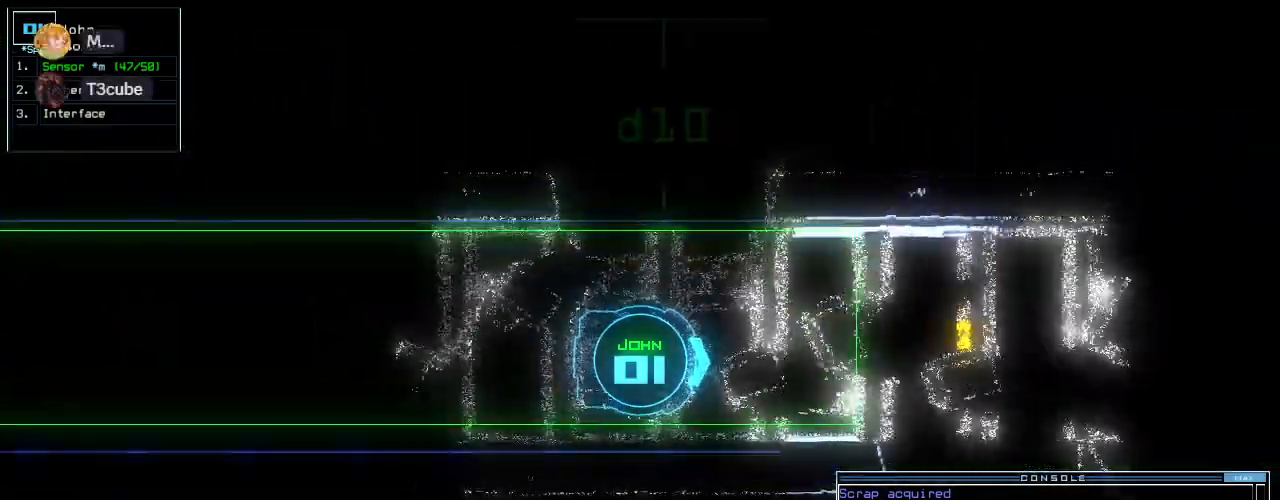
{"keys": ["up"], "events": [[60, "left", "up"]]}
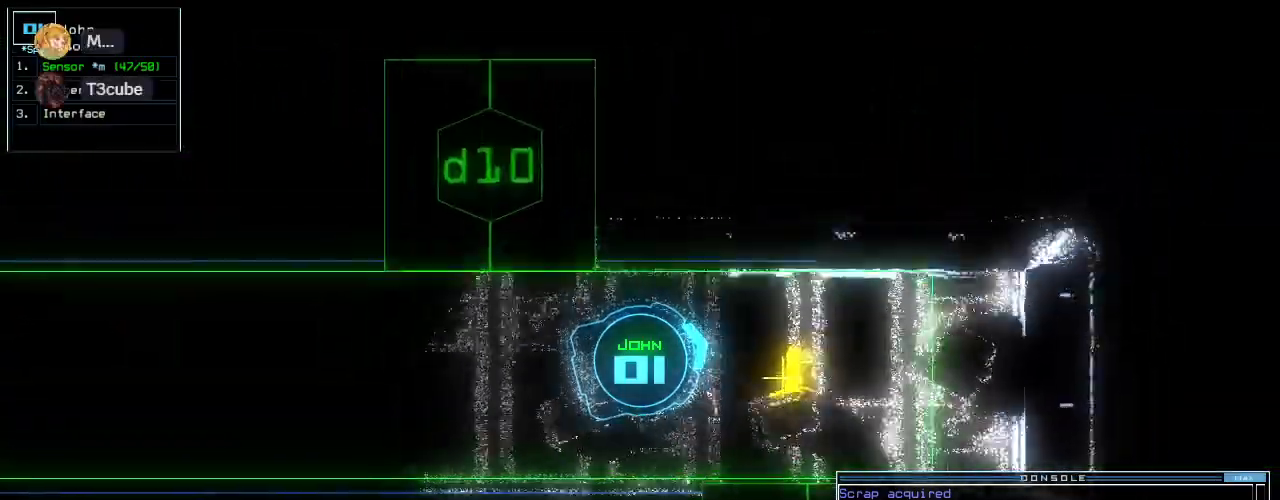
{"keys": [], "events": [[60, "right", "down"], [180, "right", "up"], [280, "g", "down"], [380, "g", "up"], [380, "return", "down"], [420, "return", "up"], [480, "up", "up"]]}
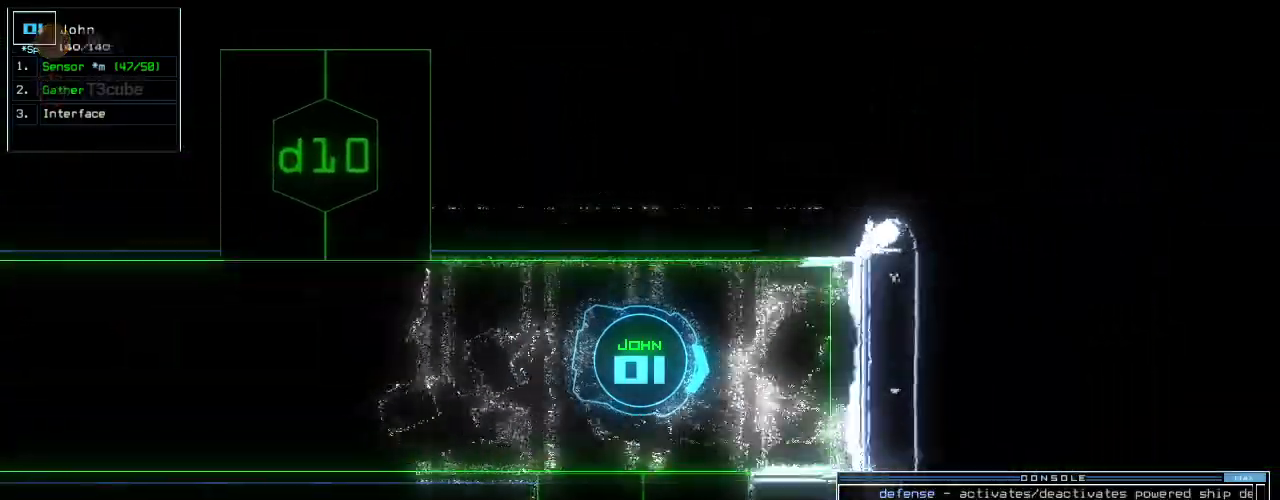
{"keys": ["right", "up"], "events": [[120, "right", "down"], [240, "d", "down"], [300, "d", "up"], [480, "up", "down"]]}
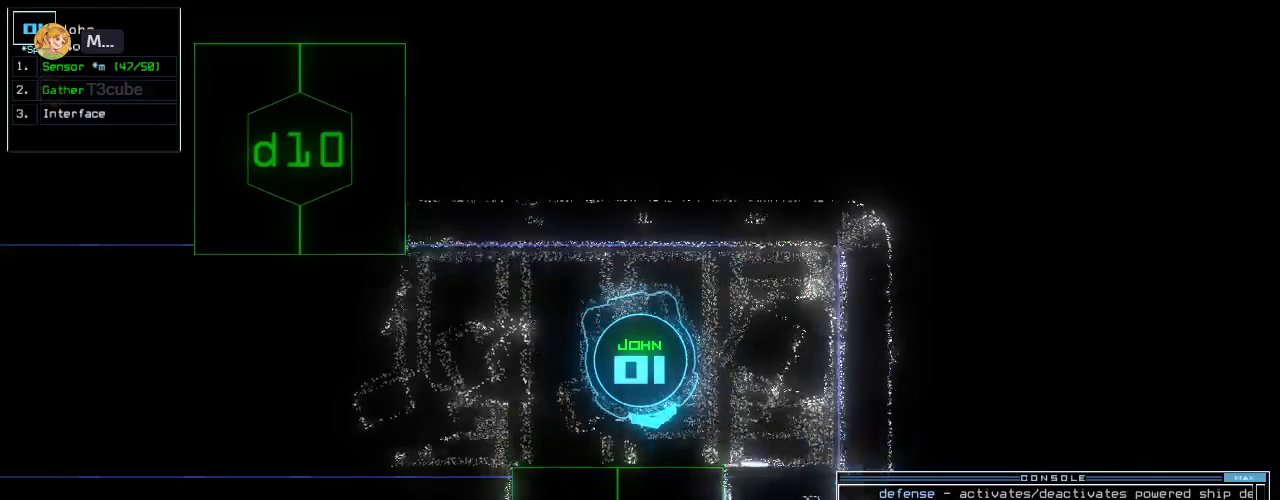
{"keys": ["left", "up"], "events": [[120, "right", "up"], [220, "8", "down"], [280, "return", "down"], [300, "8", "up"], [360, "return", "up"], [480, "left", "down"]]}
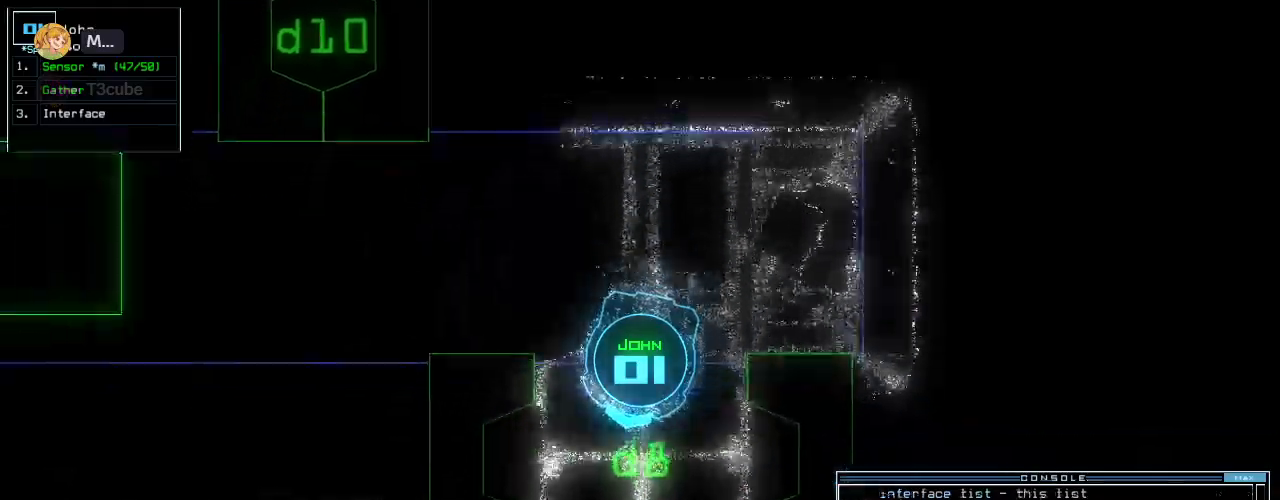
{"keys": ["up"], "events": [[80, "left", "up"], [300, "s", "down"], [340, "s", "up"], [420, "s", "down"], [500, "s", "up"]]}